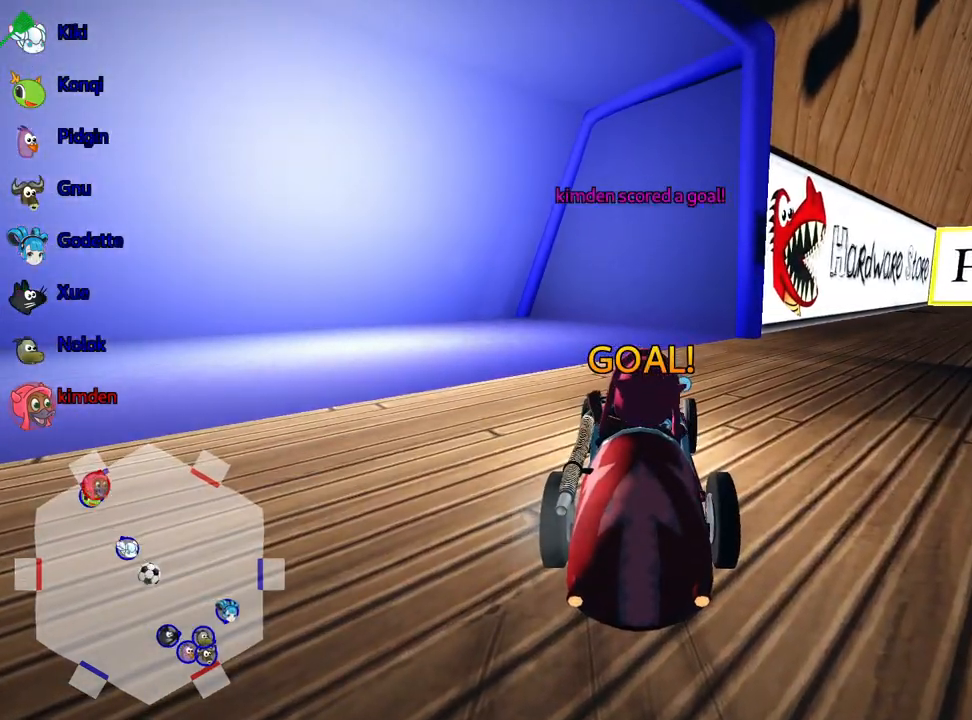
Gameplay with keyboard; each line is a JSON object with the keys held at the frame after it. "events" lists presses ("down") and releases ("up") of "down", "fire", "flag", "left", "look", "nitro", "right", "skid" and "up" between this image and that frame as [ms after this image, input, new state], when the widget could be followed in between. No other keys are recorded. Mouse input is not recorded. Key names are as the overlay labels them; some are game actions (e.g. jump) rather than physical keys.
{"keys": ["up"], "events": []}
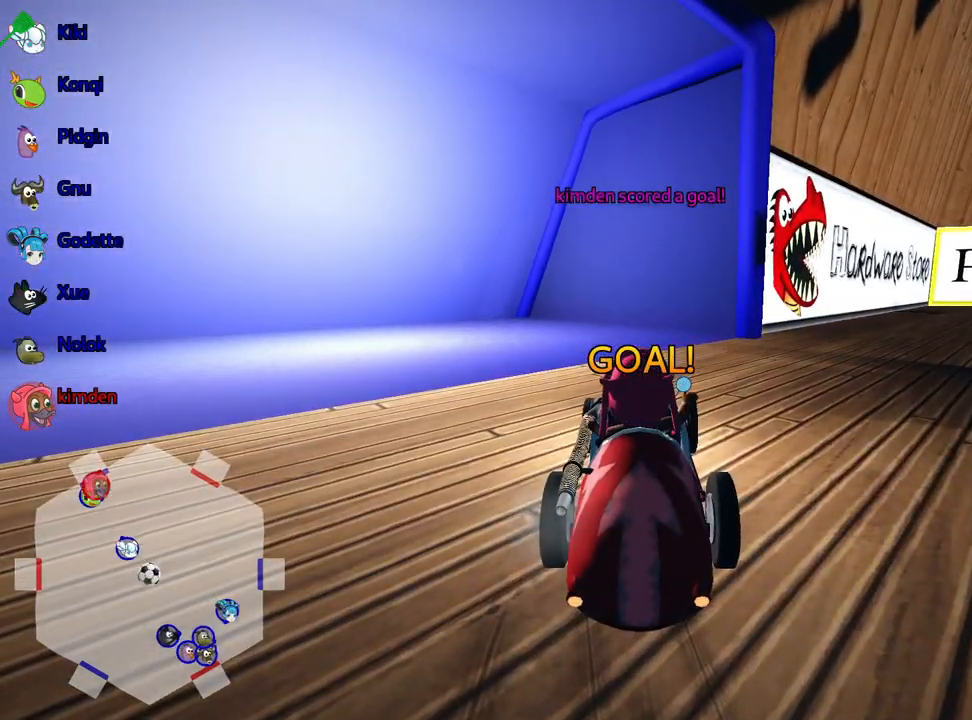
{"keys": ["up"], "events": []}
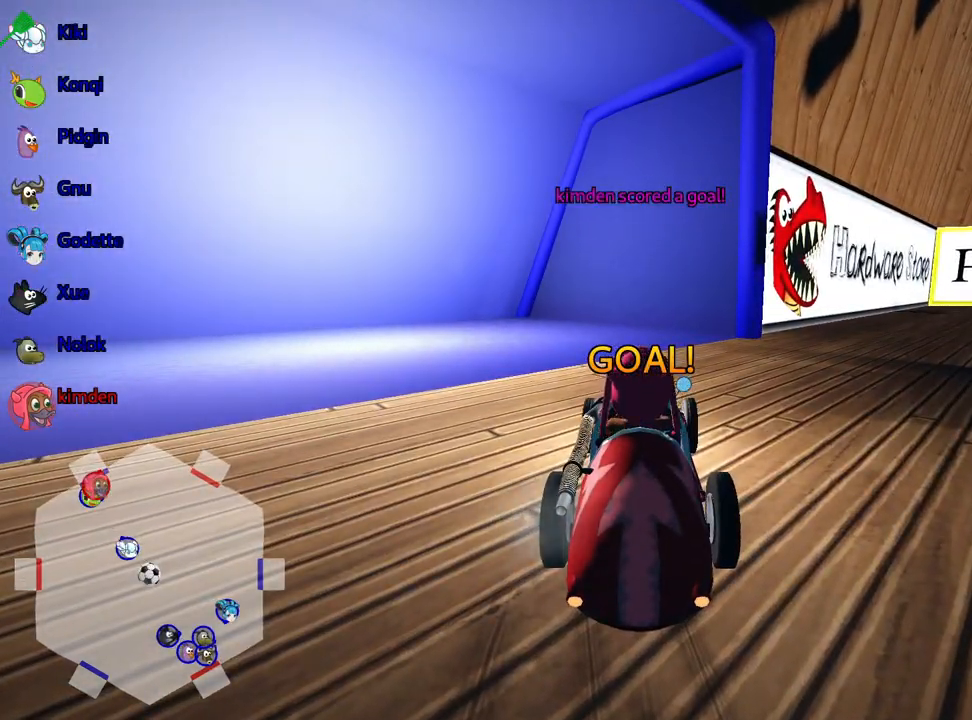
{"keys": ["up"], "events": []}
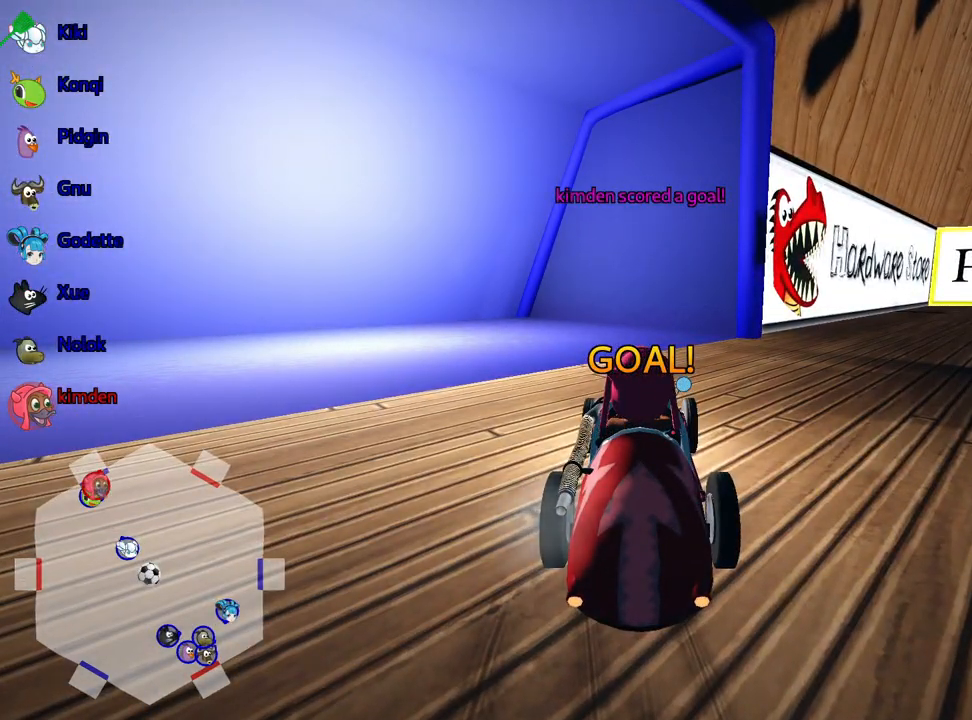
{"keys": ["nitro", "up"], "events": [[383, "nitro", "down"]]}
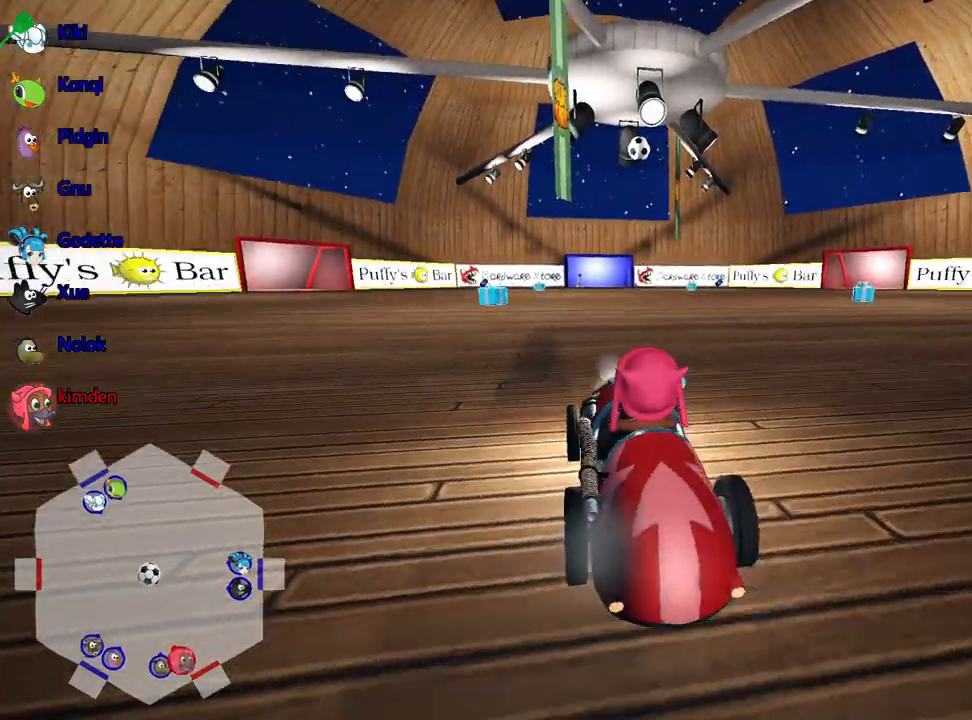
{"keys": ["left", "nitro", "up"], "events": [[483, "left", "down"]]}
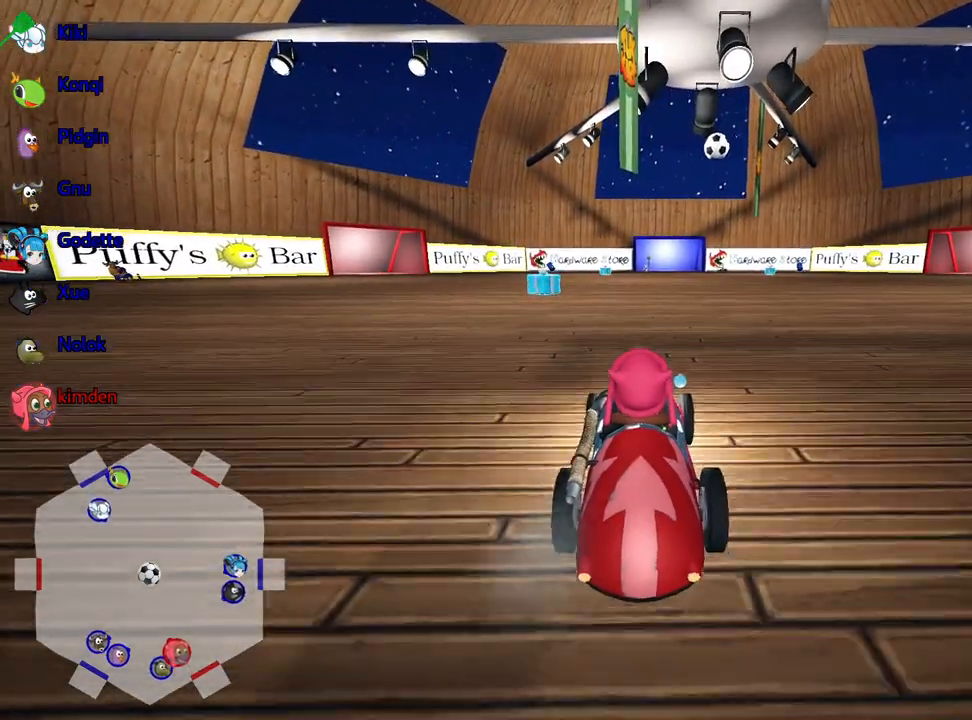
{"keys": ["up"], "events": [[250, "left", "up"], [333, "nitro", "up"]]}
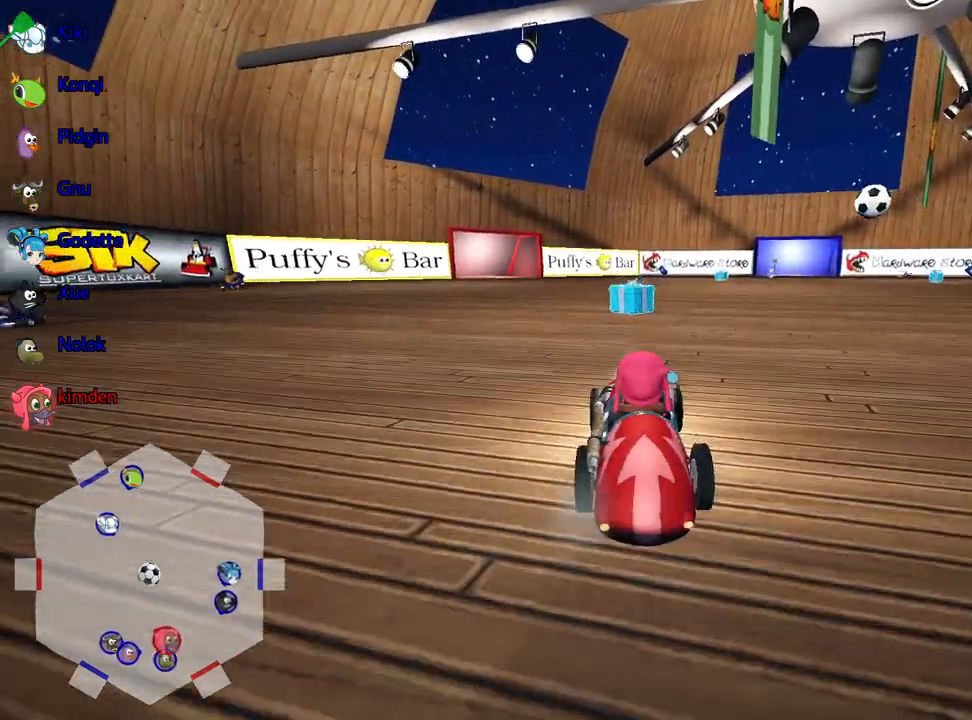
{"keys": ["right"], "events": [[267, "right", "down"], [283, "up", "up"]]}
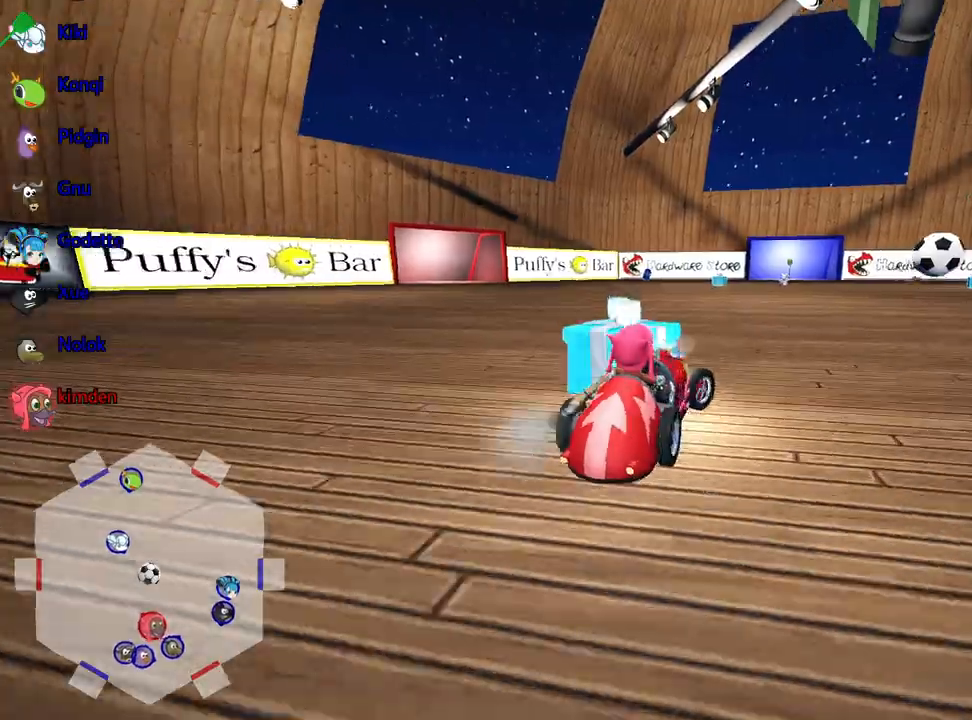
{"keys": [], "events": [[283, "right", "up"]]}
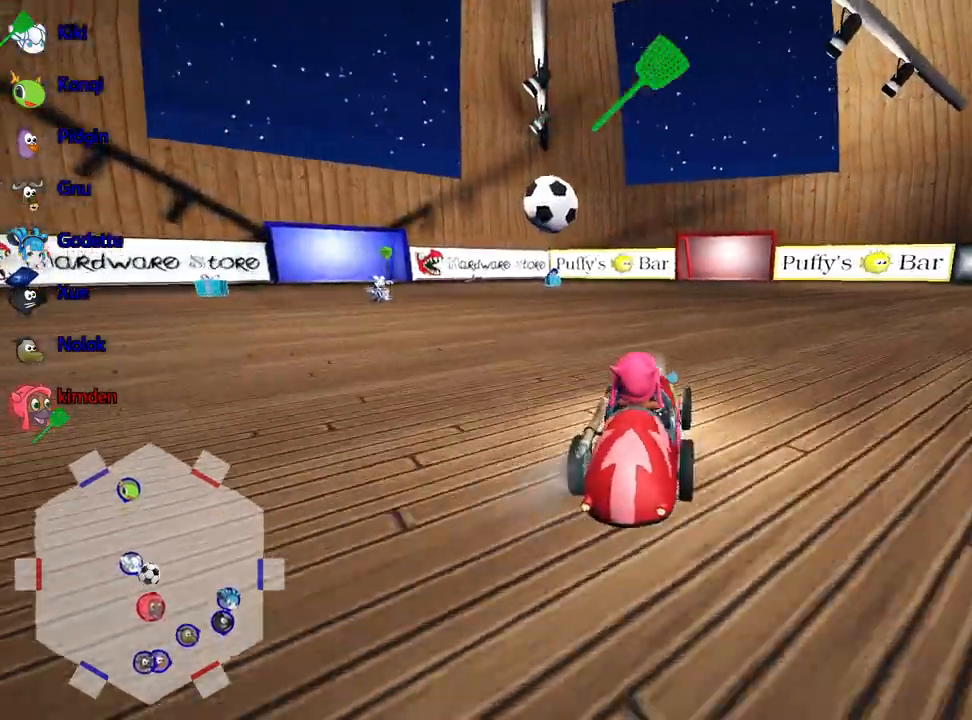
{"keys": ["left"], "events": [[200, "left", "down"]]}
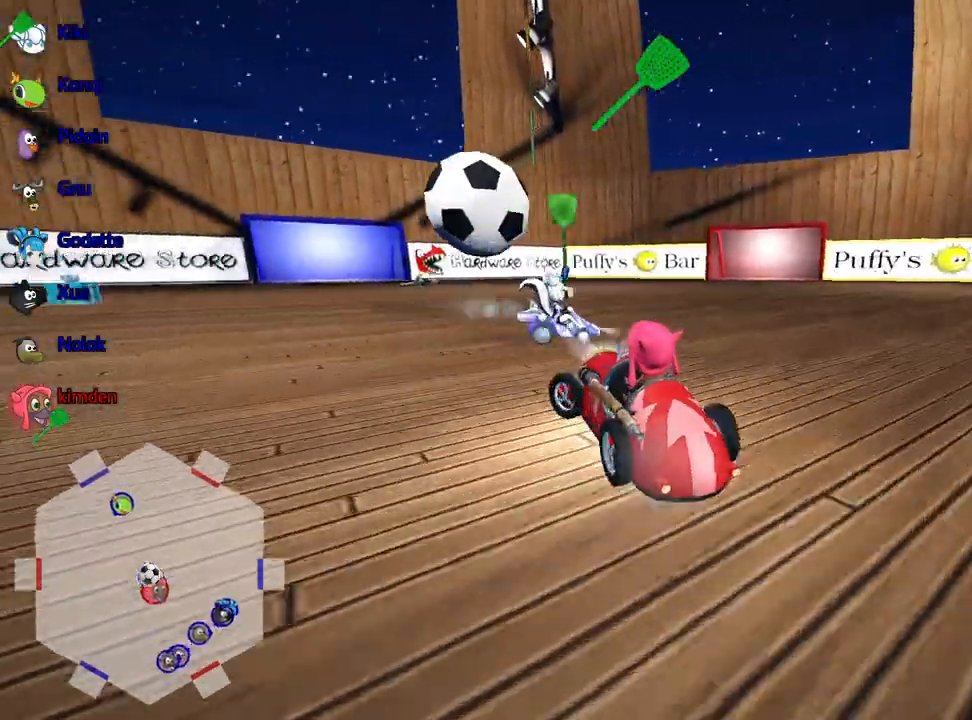
{"keys": [], "events": [[50, "left", "up"], [67, "fire", "down"], [217, "fire", "up"]]}
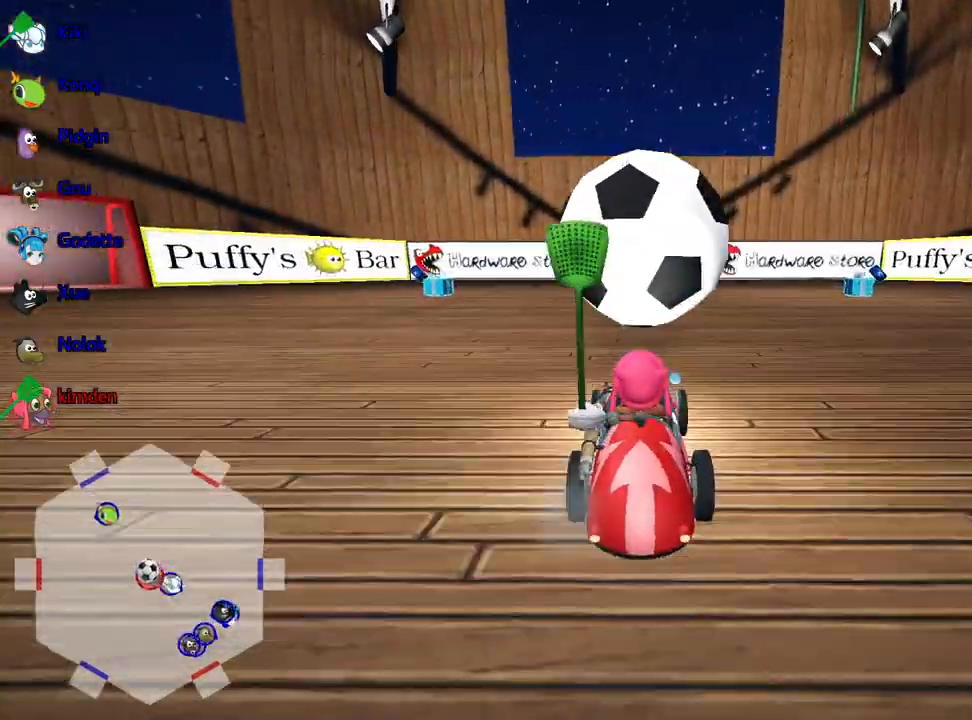
{"keys": ["up"], "events": [[300, "up", "down"]]}
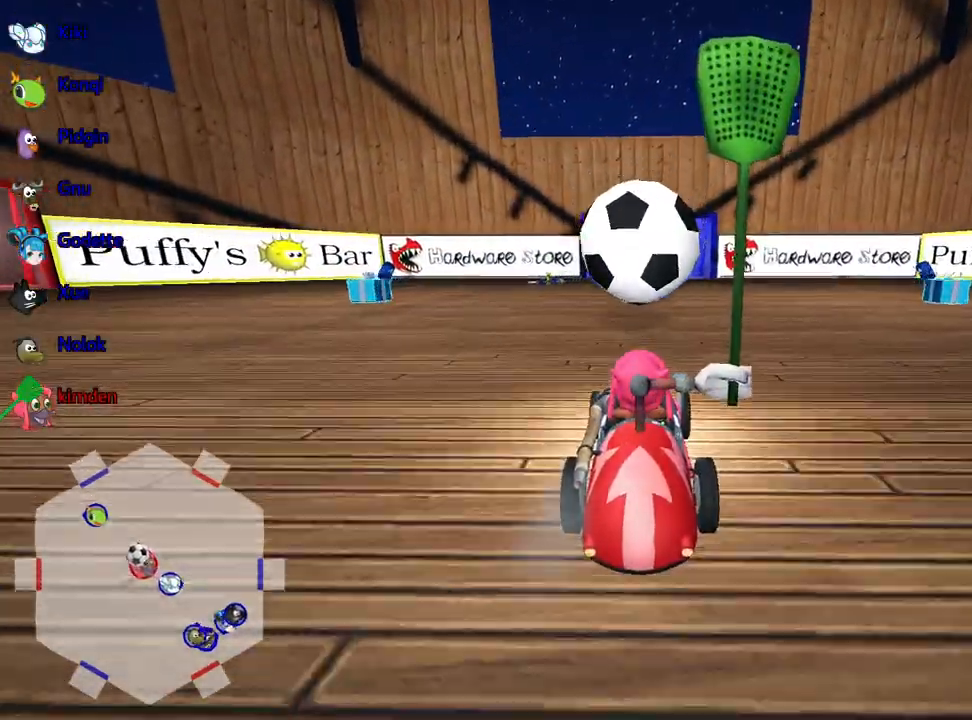
{"keys": ["nitro", "up"], "events": [[117, "nitro", "down"]]}
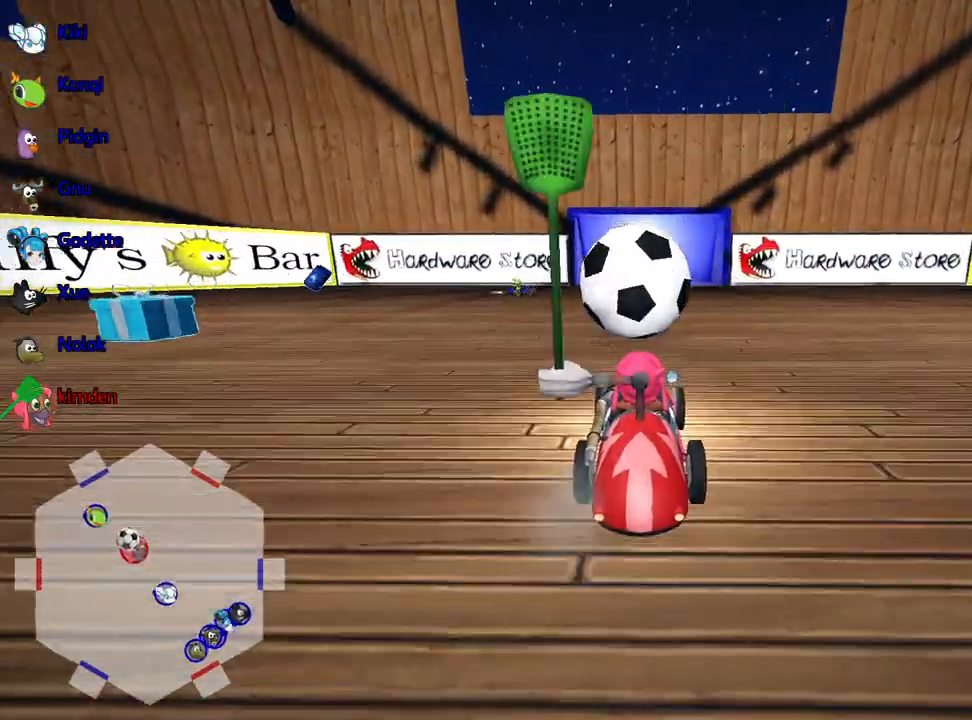
{"keys": ["right", "up"], "events": [[133, "left", "down"], [167, "nitro", "up"], [250, "left", "up"], [367, "right", "down"]]}
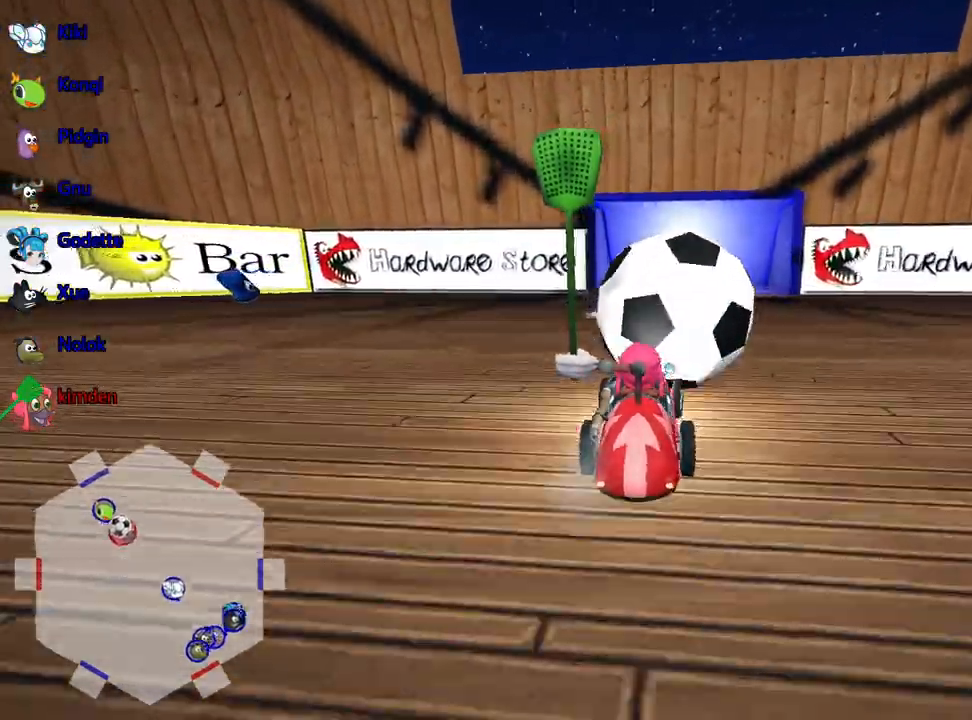
{"keys": ["left", "up"], "events": [[167, "right", "up"], [300, "left", "down"]]}
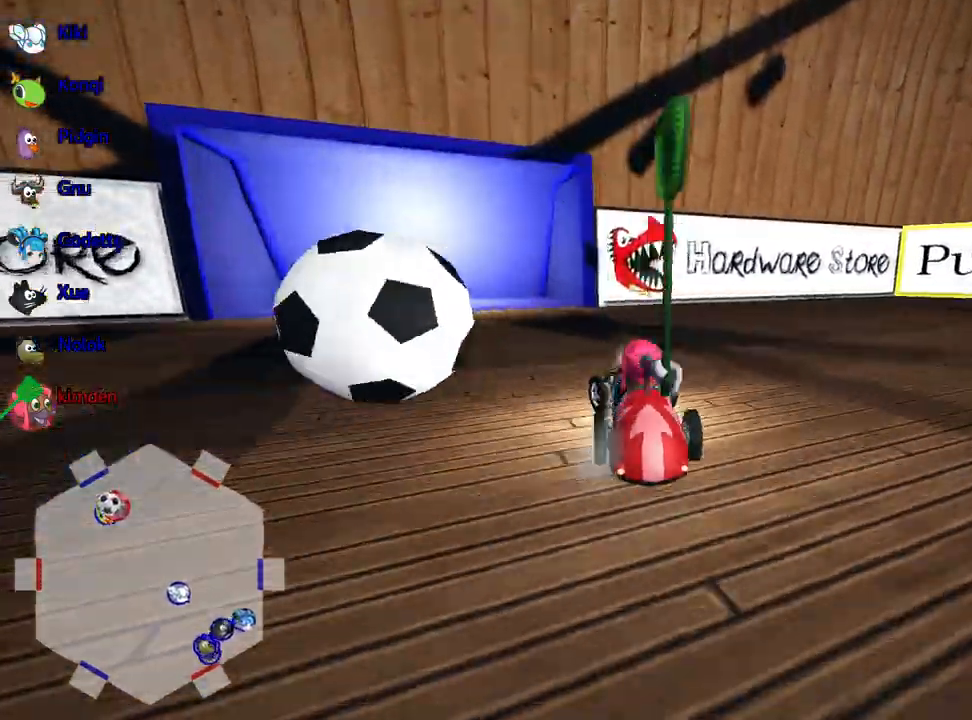
{"keys": ["right"], "events": [[400, "left", "up"], [417, "up", "up"], [467, "right", "down"]]}
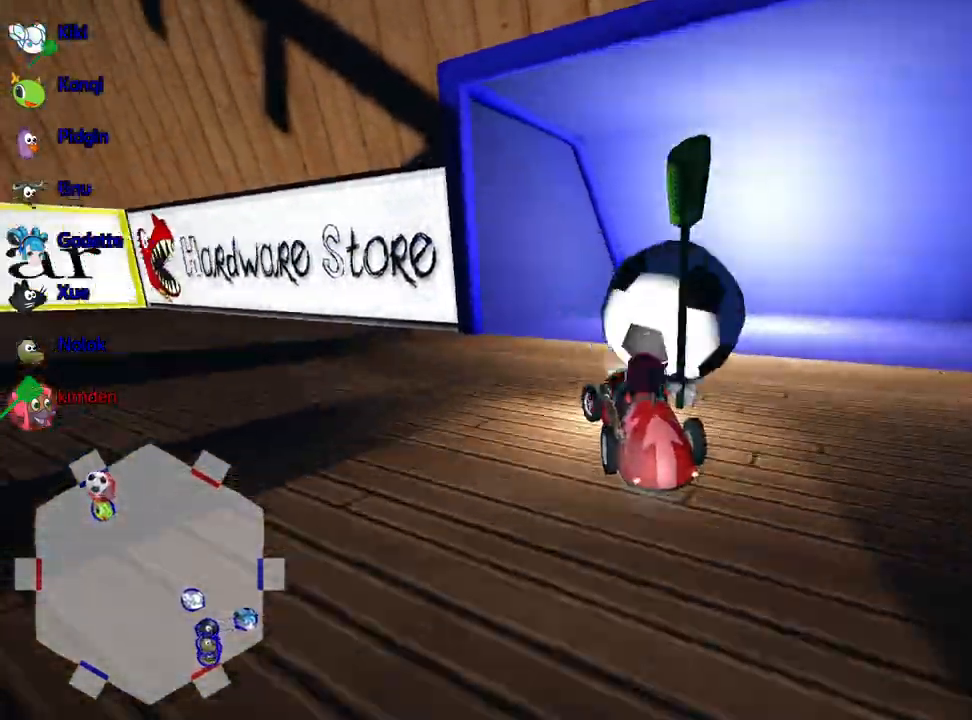
{"keys": ["right"], "events": []}
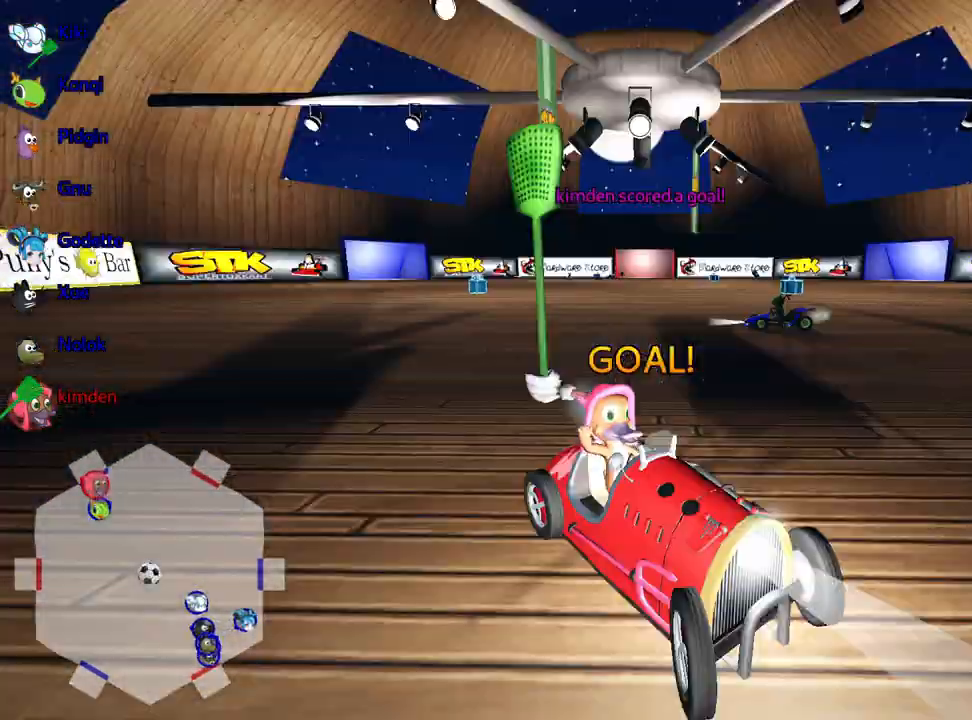
{"keys": ["right", "up"], "events": [[50, "up", "down"]]}
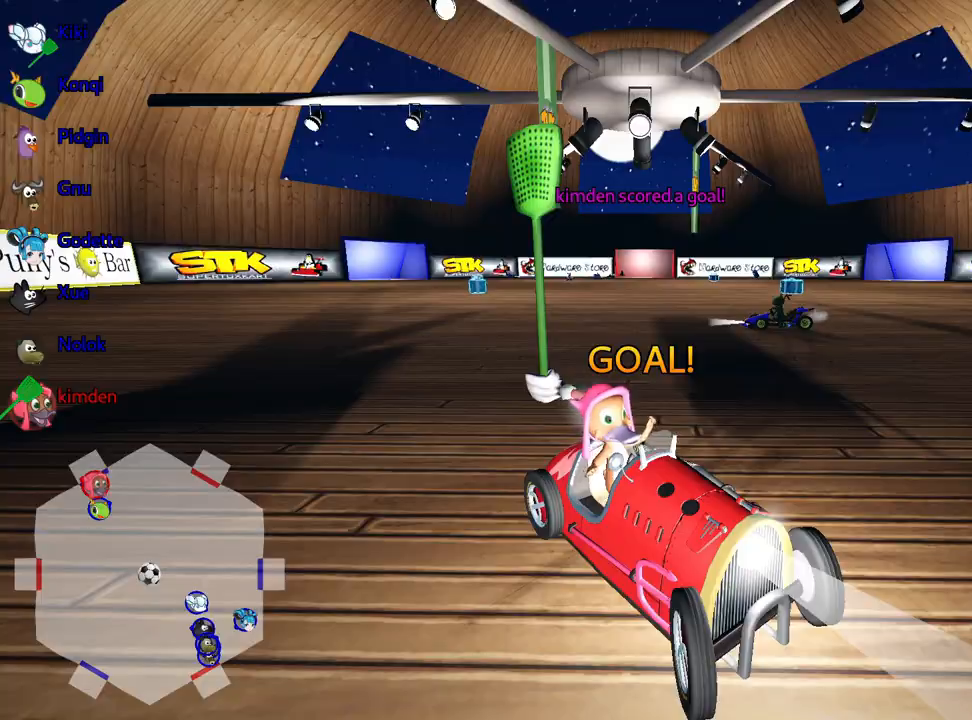
{"keys": ["left", "up"], "events": [[67, "right", "up"], [150, "right", "down"], [333, "right", "up"], [367, "left", "down"]]}
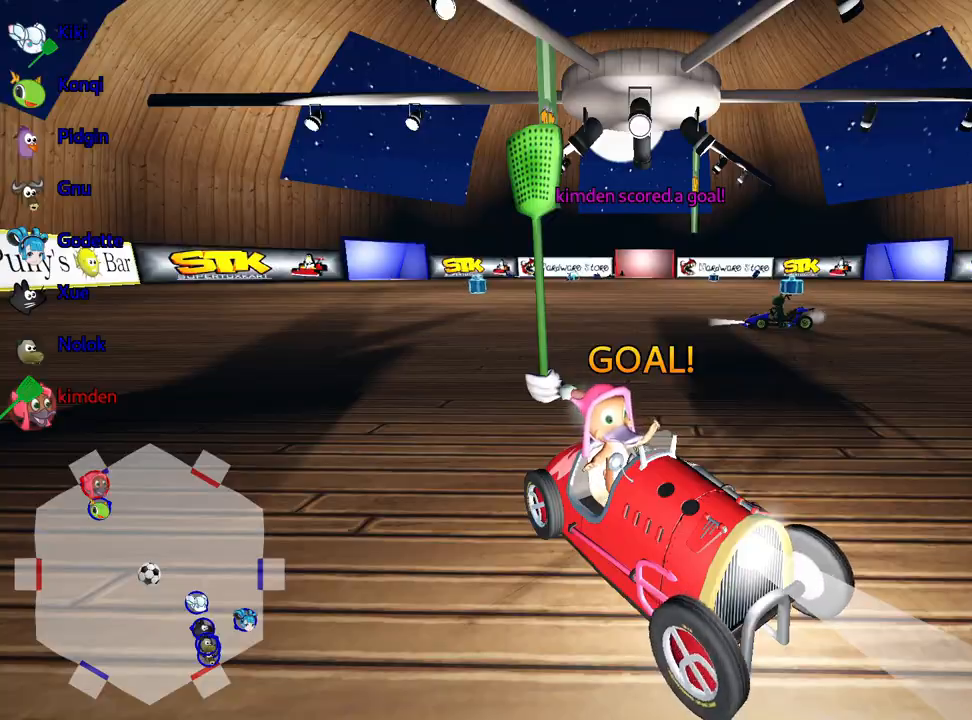
{"keys": ["up"], "events": [[17, "left", "up"], [33, "right", "down"], [133, "right", "up"], [150, "left", "down"], [267, "left", "up"], [317, "right", "down"], [433, "right", "up"]]}
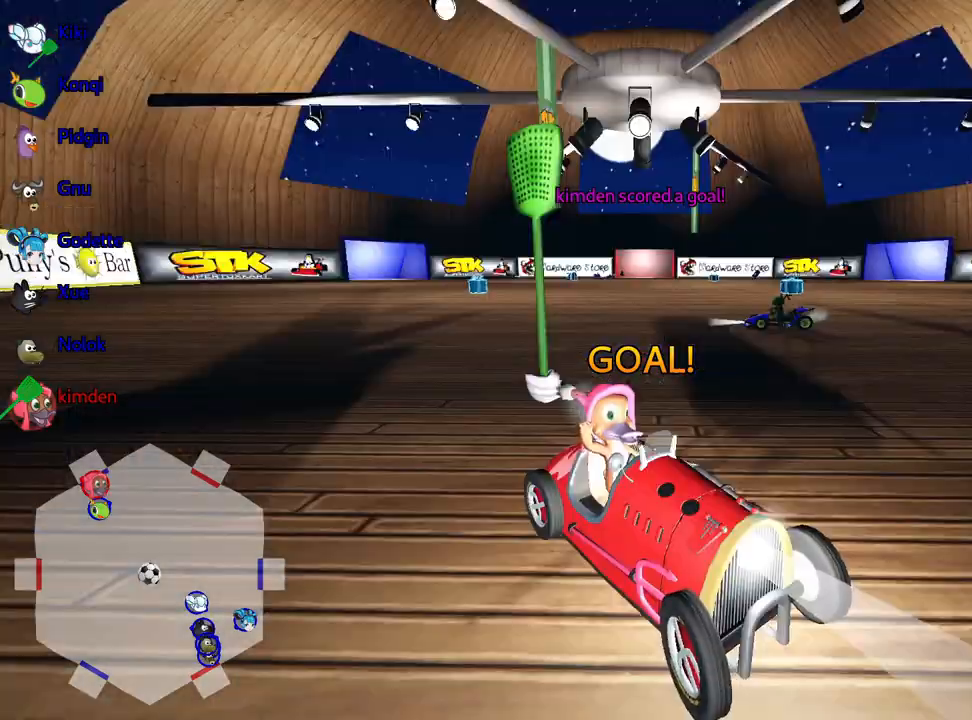
{"keys": ["up"], "events": []}
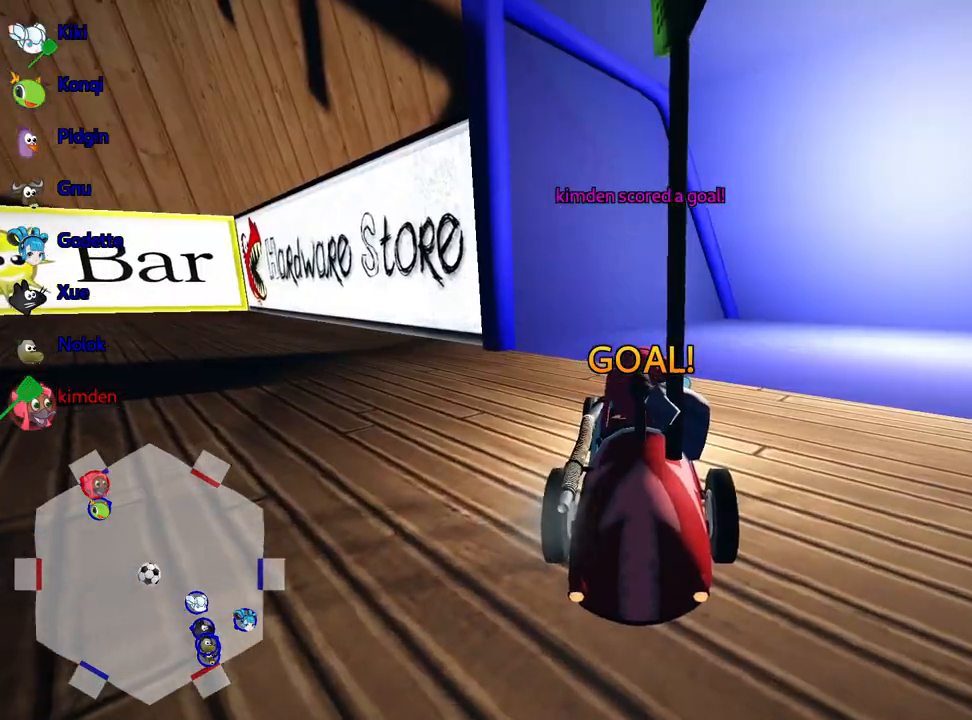
{"keys": ["up"], "events": []}
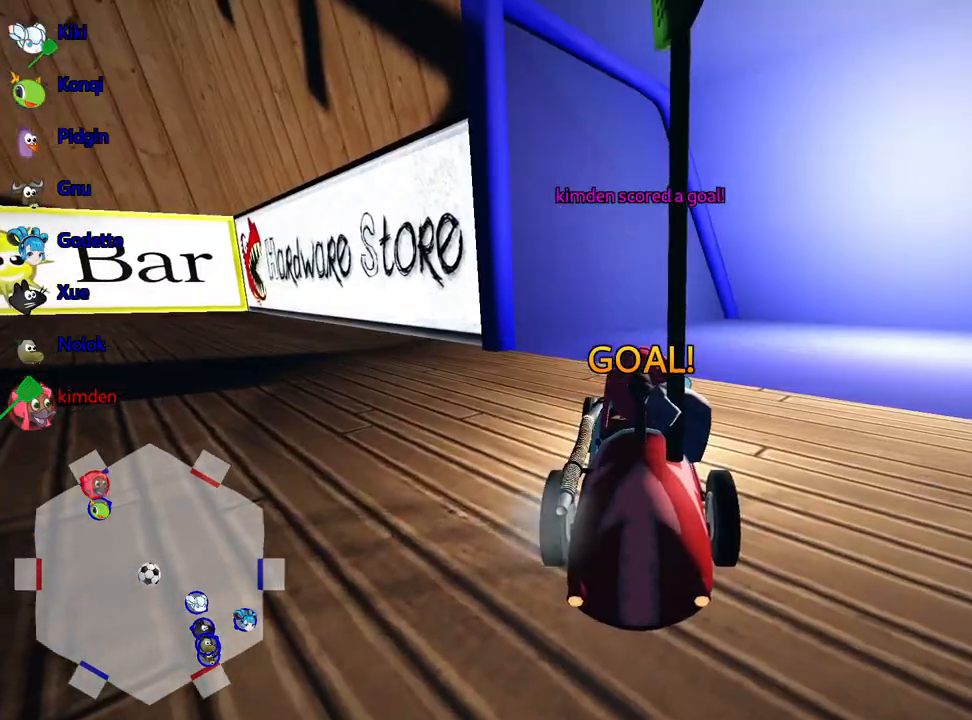
{"keys": ["nitro", "up"], "events": [[117, "nitro", "down"]]}
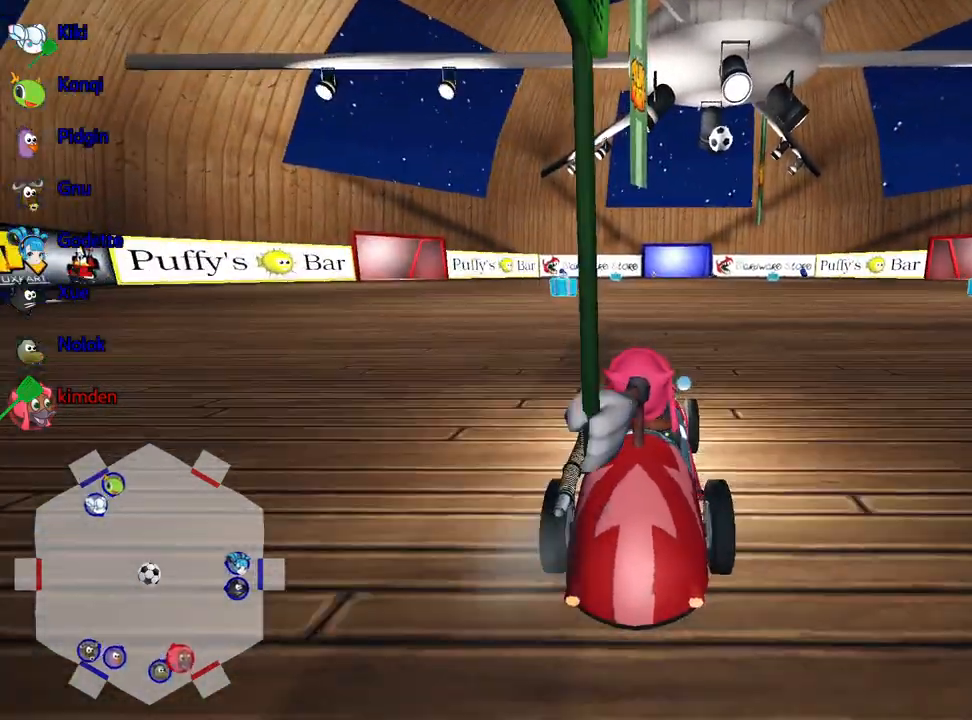
{"keys": ["up"], "events": [[100, "left", "down"], [417, "left", "up"], [433, "nitro", "up"]]}
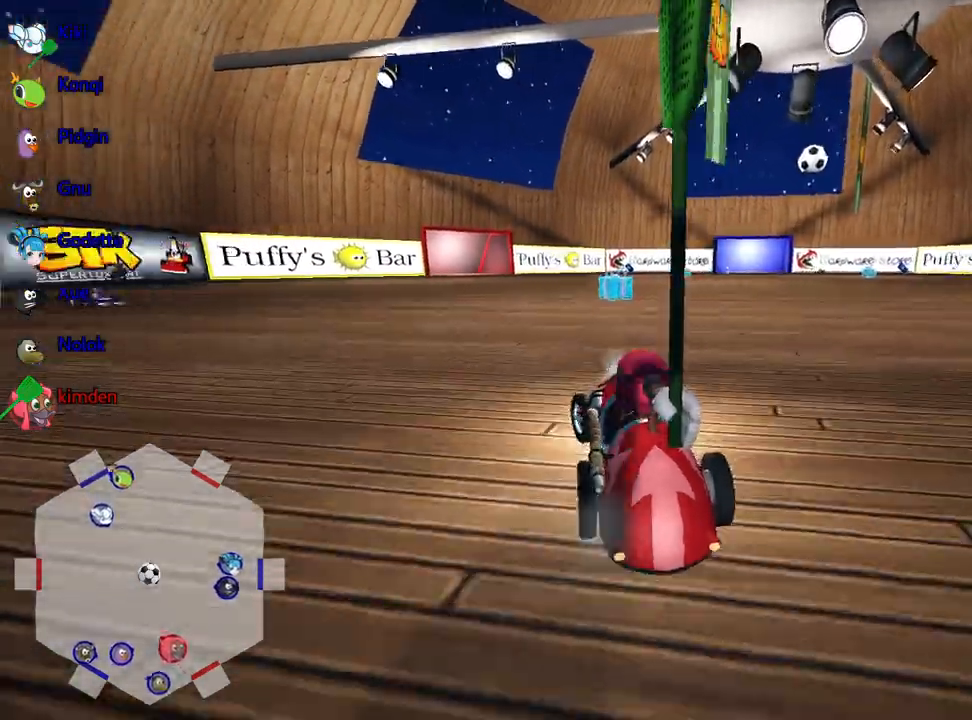
{"keys": ["right", "up"], "events": [[467, "right", "down"]]}
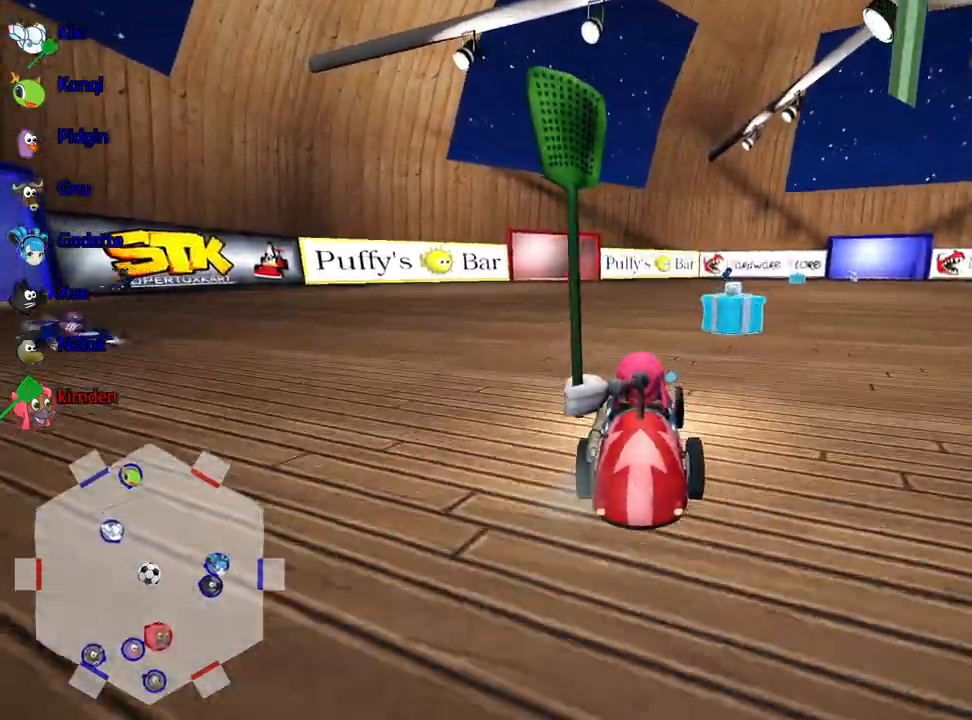
{"keys": ["right"], "events": [[167, "up", "up"]]}
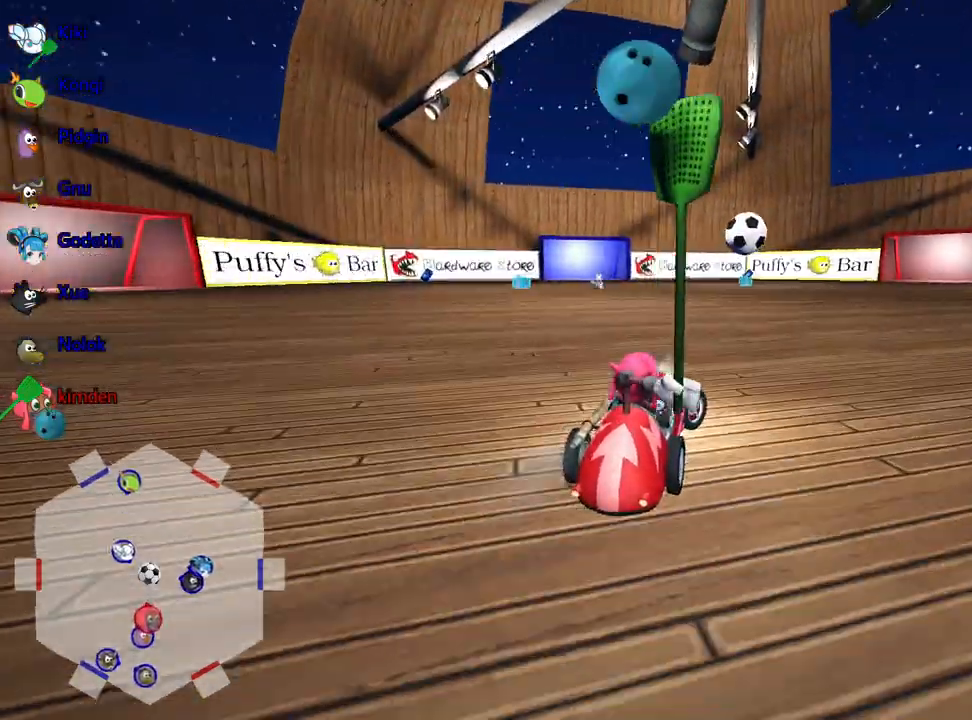
{"keys": ["left"], "events": [[33, "right", "up"], [467, "left", "down"]]}
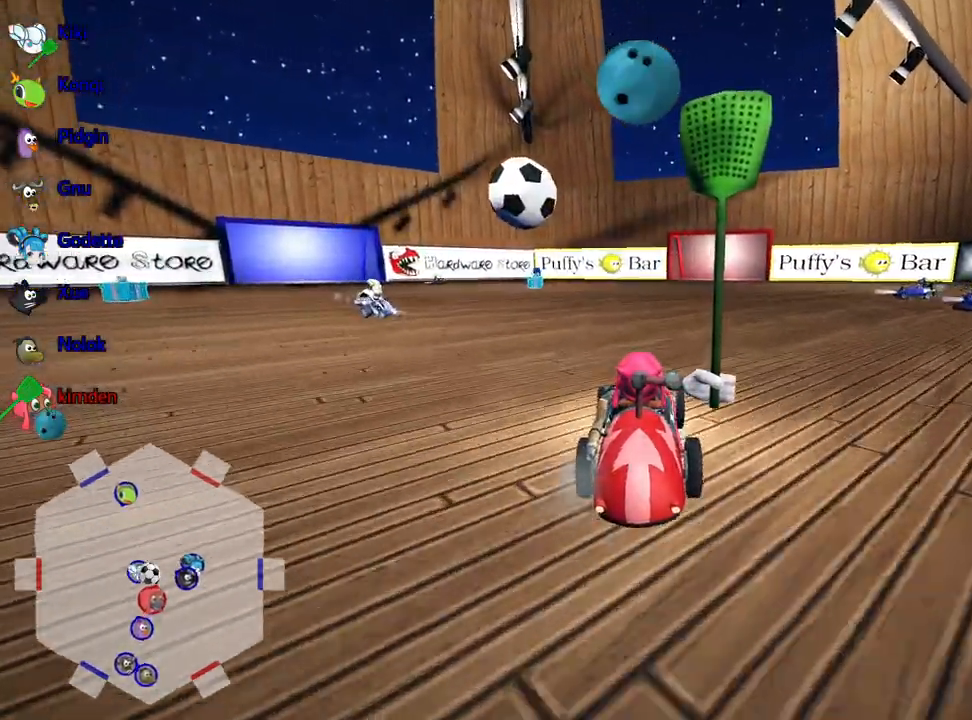
{"keys": ["fire"], "events": [[100, "left", "up"], [450, "fire", "down"]]}
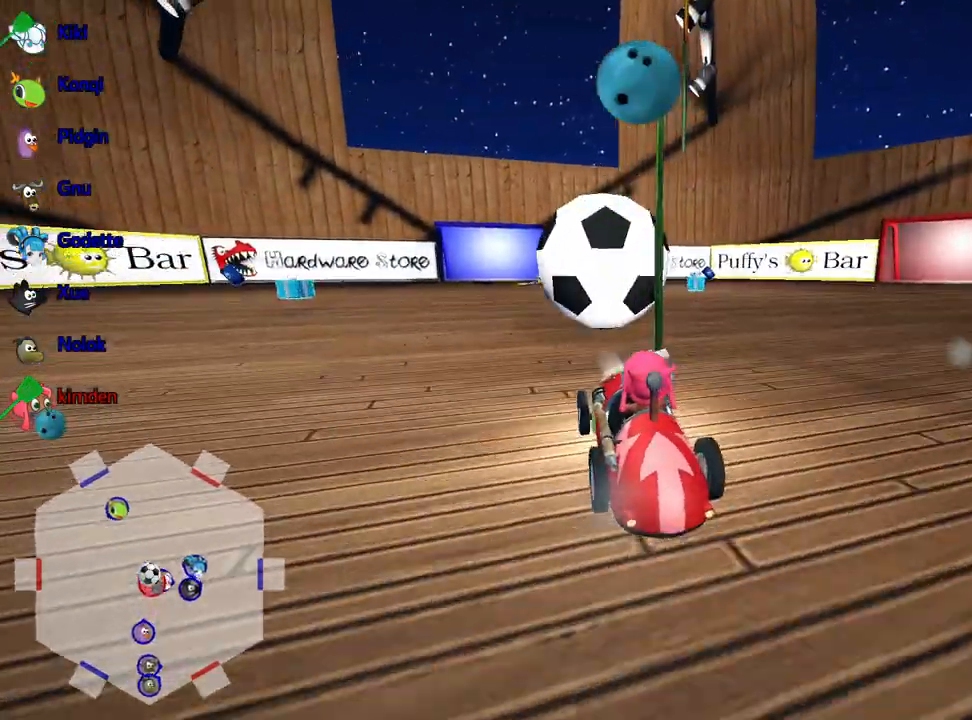
{"keys": ["up"], "events": [[100, "fire", "up"], [433, "up", "down"]]}
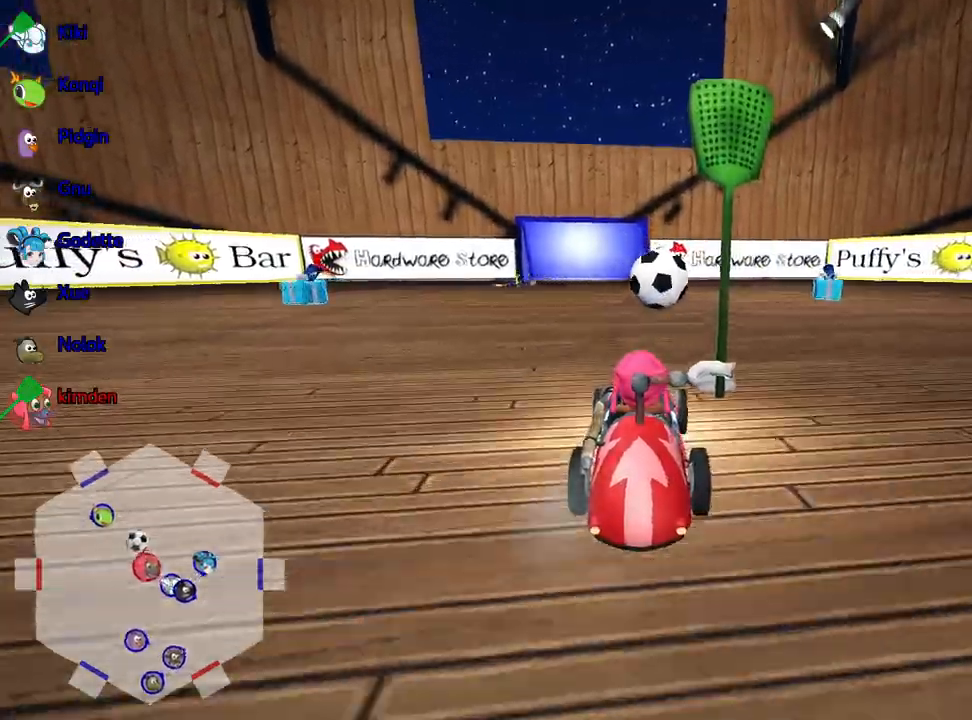
{"keys": ["up"], "events": [[83, "right", "down"], [500, "right", "up"]]}